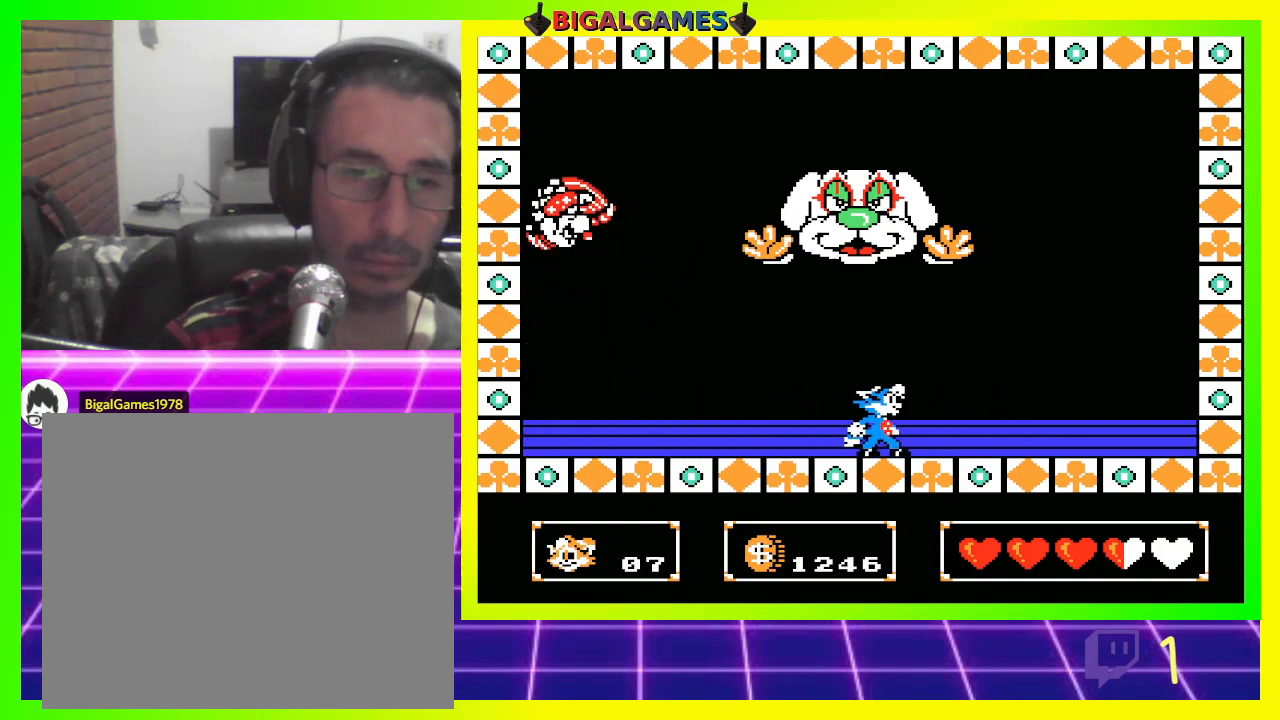
Gameplay with a controller (PlayStation layout); each line is a JSON object with the inputs held at the frame after it. "events" lists button and stick changes between this image and that frame as [ms after this image, input, new state], when the widget could be followed in between.
{"buttons": [], "left_stick": "center", "right_stick": "center", "events": []}
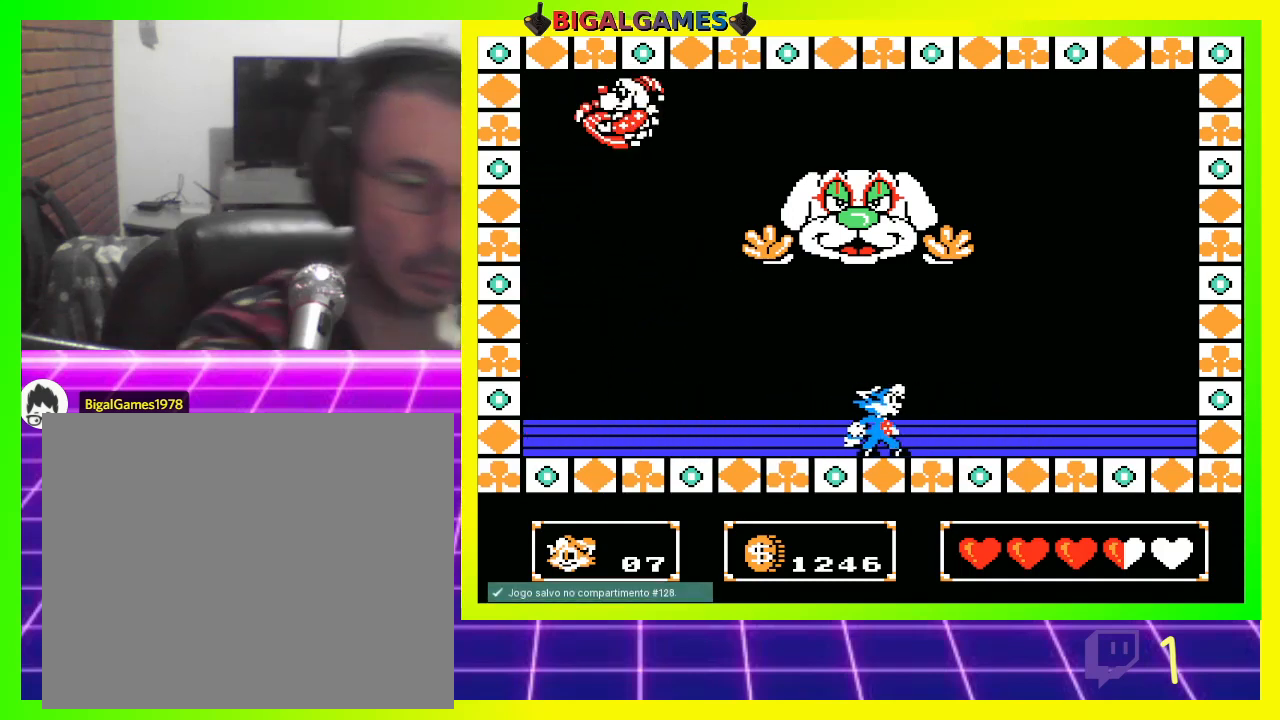
{"buttons": ["DPAD_RIGHT"], "left_stick": "center", "right_stick": "center", "events": [[467, "DPAD_RIGHT", "down"]]}
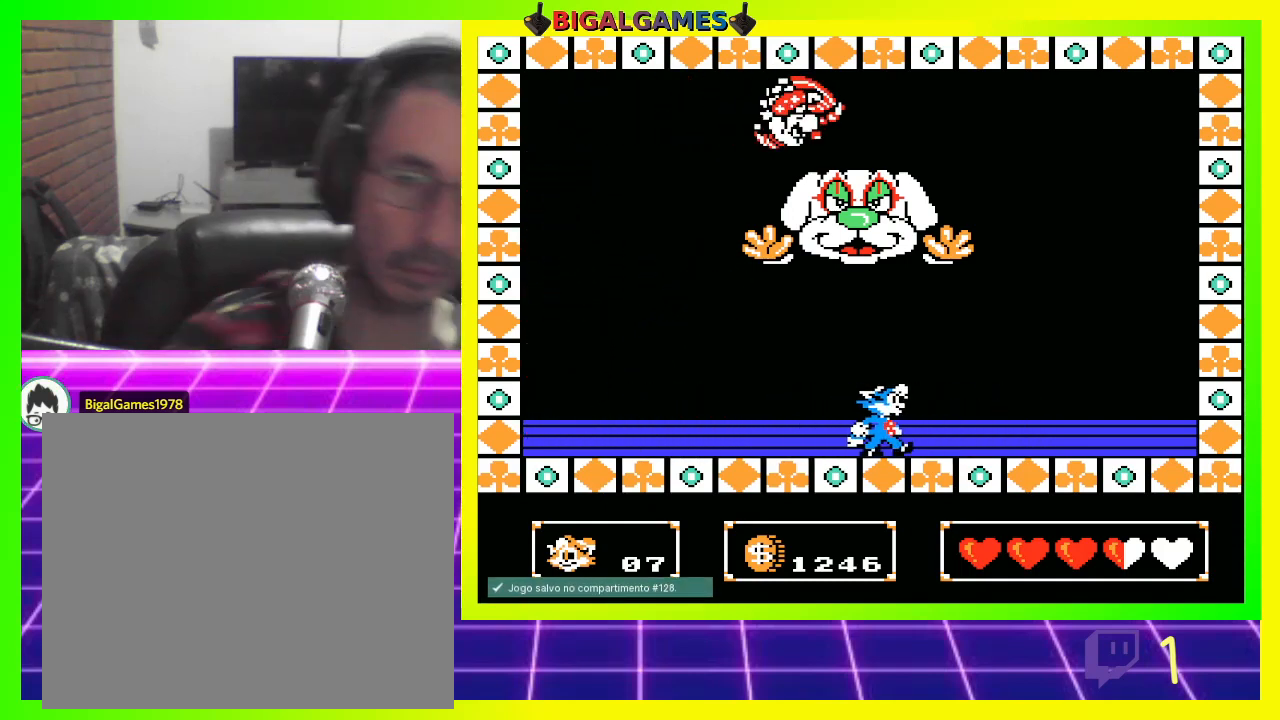
{"buttons": ["DPAD_RIGHT"], "left_stick": "center", "right_stick": "center", "events": []}
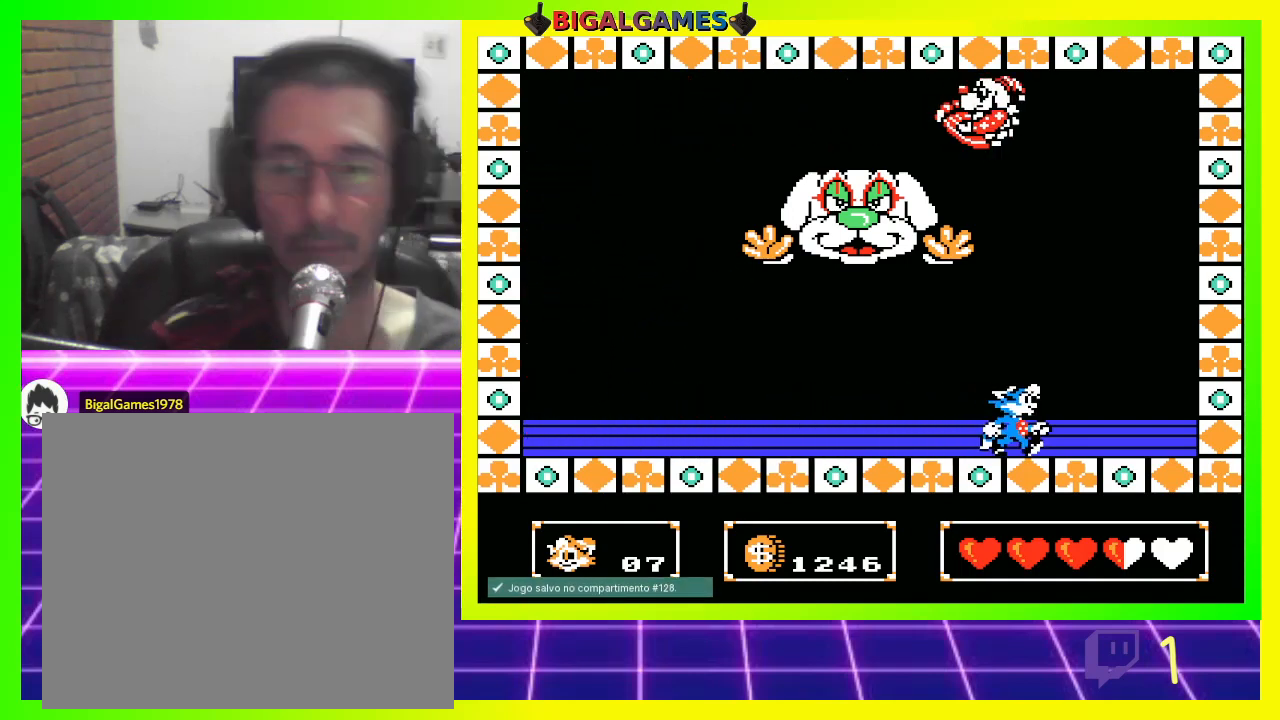
{"buttons": [], "left_stick": "center", "right_stick": "center", "events": [[67, "DPAD_RIGHT", "up"], [133, "CROSS", "down"], [200, "CROSS", "up"], [333, "CROSS", "down"], [400, "CROSS", "up"]]}
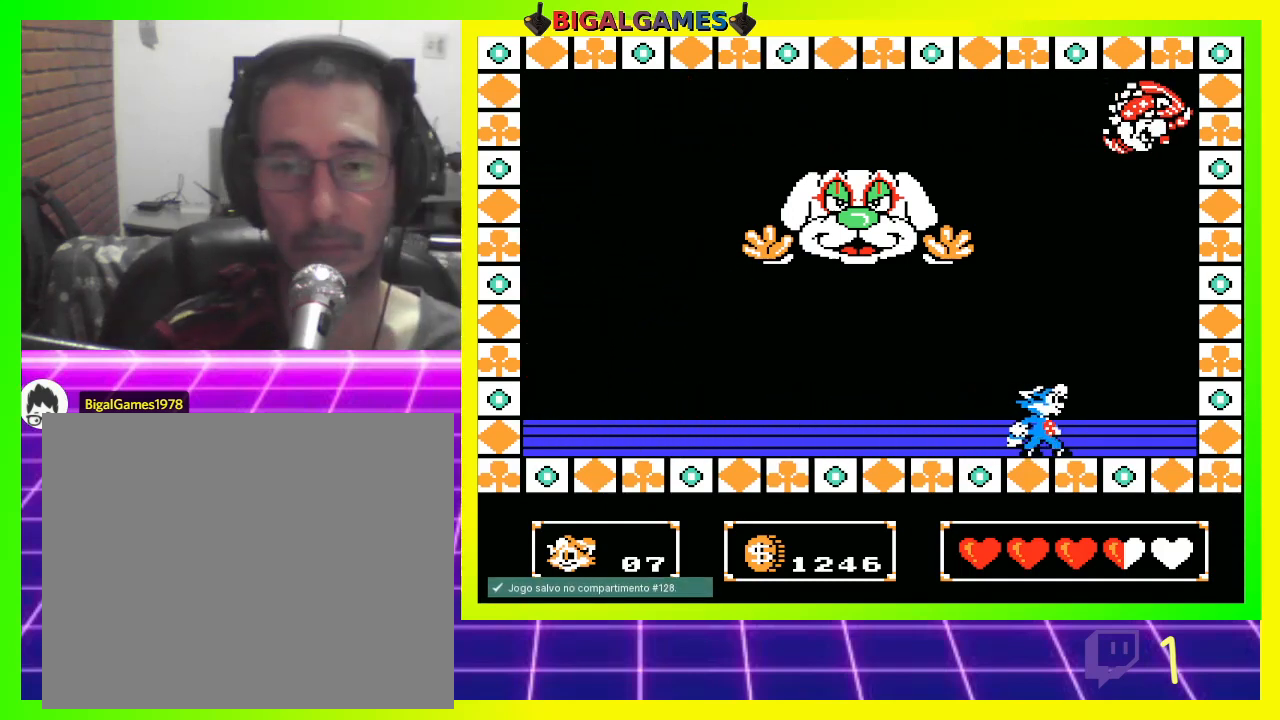
{"buttons": [], "left_stick": "center", "right_stick": "center", "events": [[33, "CROSS", "down"], [100, "CROSS", "up"], [200, "CROSS", "down"], [267, "CROSS", "up"], [367, "CROSS", "down"], [400, "CROSS", "up"]]}
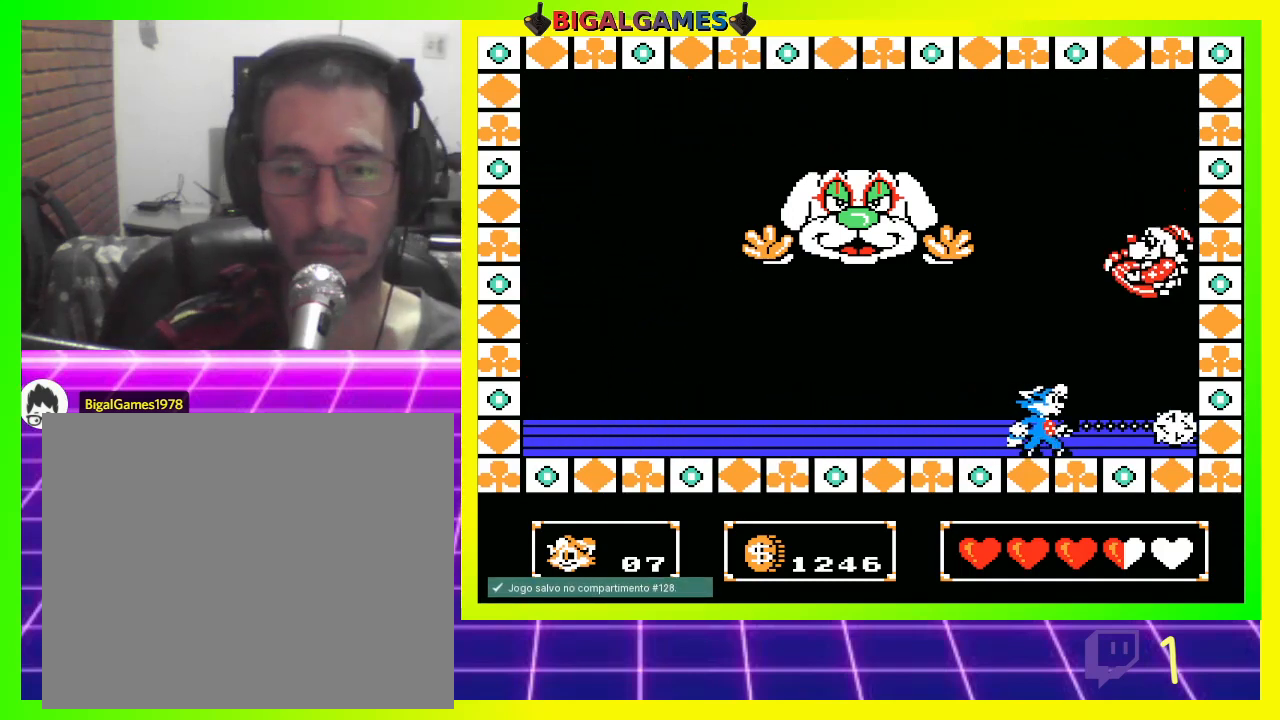
{"buttons": [], "left_stick": "center", "right_stick": "center", "events": [[33, "CROSS", "down"], [67, "CROSS", "up"], [133, "CROSS", "down"], [200, "CROSS", "up"], [267, "CROSS", "down"], [367, "CROSS", "up"], [433, "CROSS", "down"], [467, "CROSS", "up"]]}
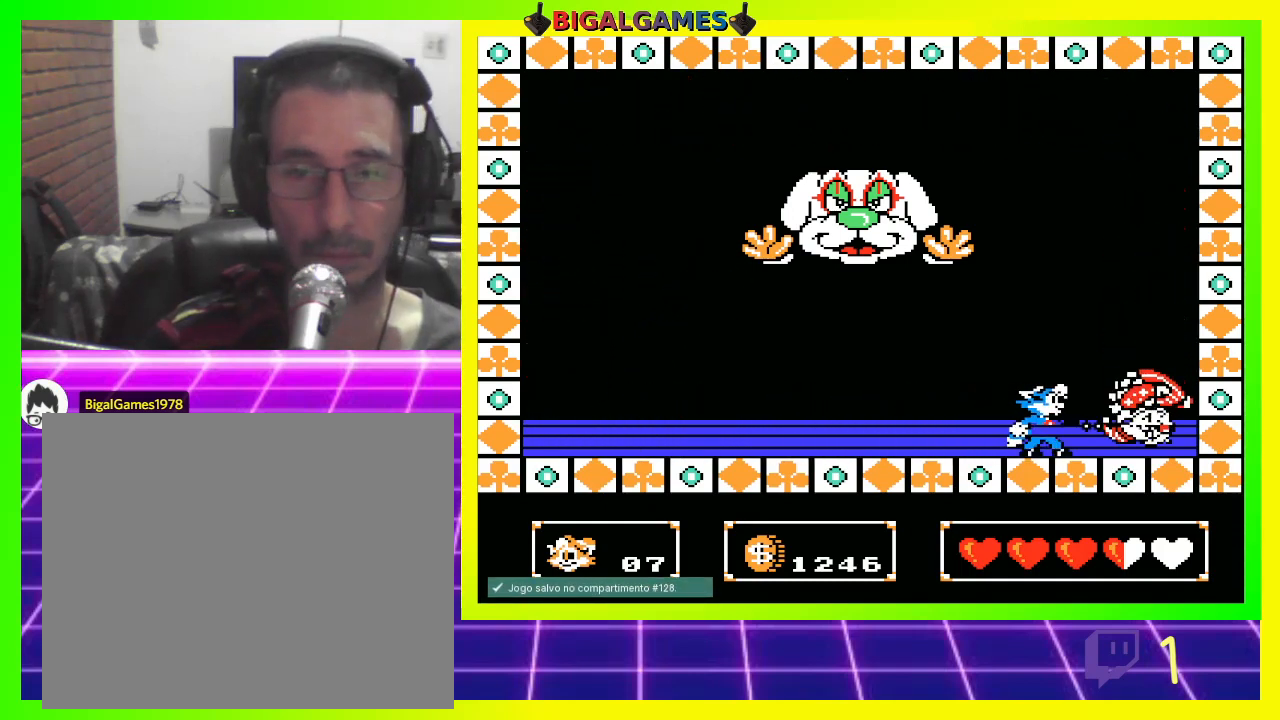
{"buttons": ["CROSS"], "left_stick": "center", "right_stick": "center", "events": [[67, "CROSS", "down"], [133, "CROSS", "up"], [200, "CROSS", "down"], [267, "CROSS", "up"], [367, "CROSS", "down"], [400, "CROSS", "up"], [500, "CROSS", "down"]]}
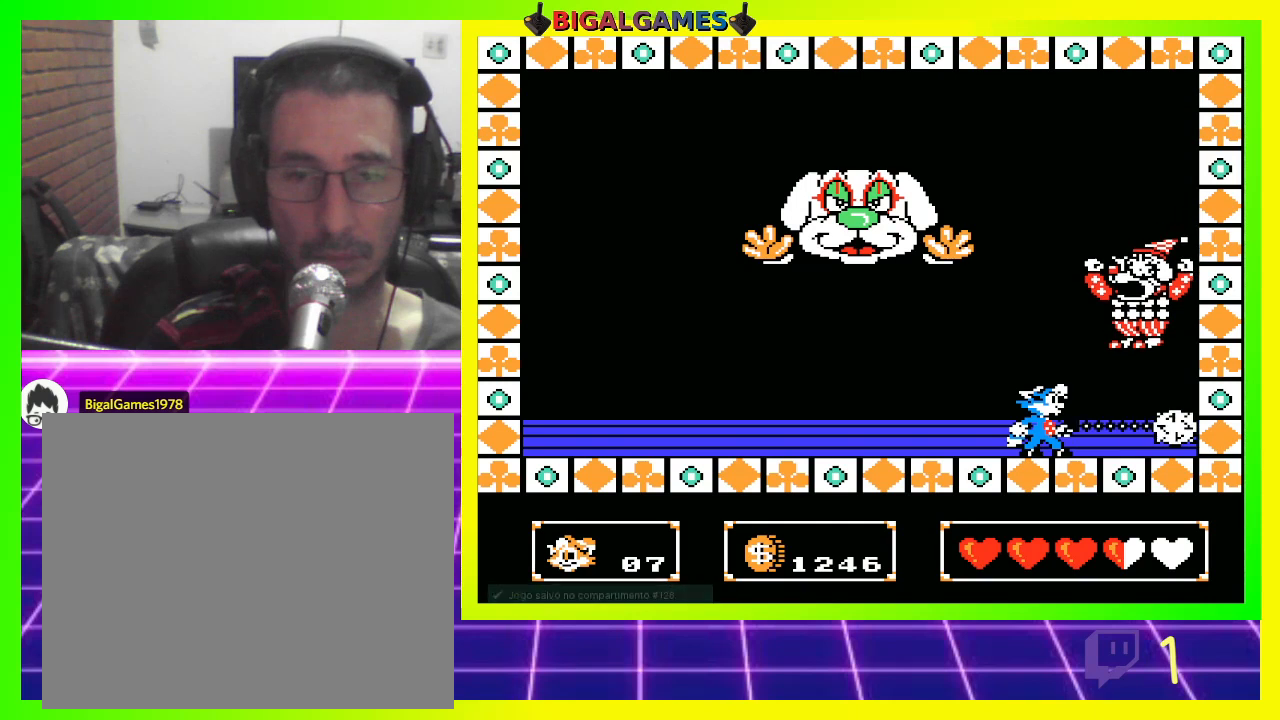
{"buttons": [], "left_stick": "center", "right_stick": "center", "events": [[67, "CROSS", "up"], [167, "CROSS", "down"], [200, "CROSS", "up"], [300, "CROSS", "down"], [367, "CROSS", "up"], [467, "CROSS", "down"], [500, "CROSS", "up"]]}
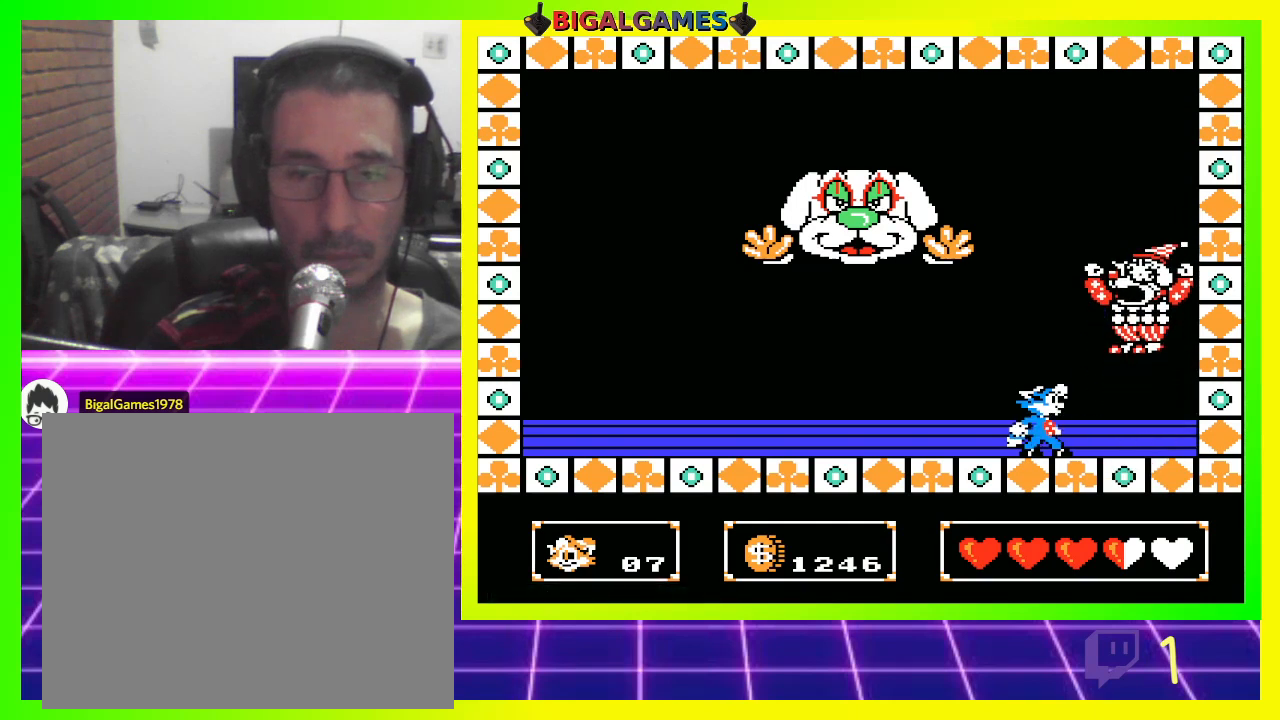
{"buttons": ["DPAD_LEFT"], "left_stick": "center", "right_stick": "center", "events": [[100, "CROSS", "down"], [167, "CROSS", "up"], [267, "CROSS", "down"], [300, "CROSS", "up"], [400, "CROSS", "down"], [467, "CROSS", "up"], [467, "DPAD_LEFT", "down"]]}
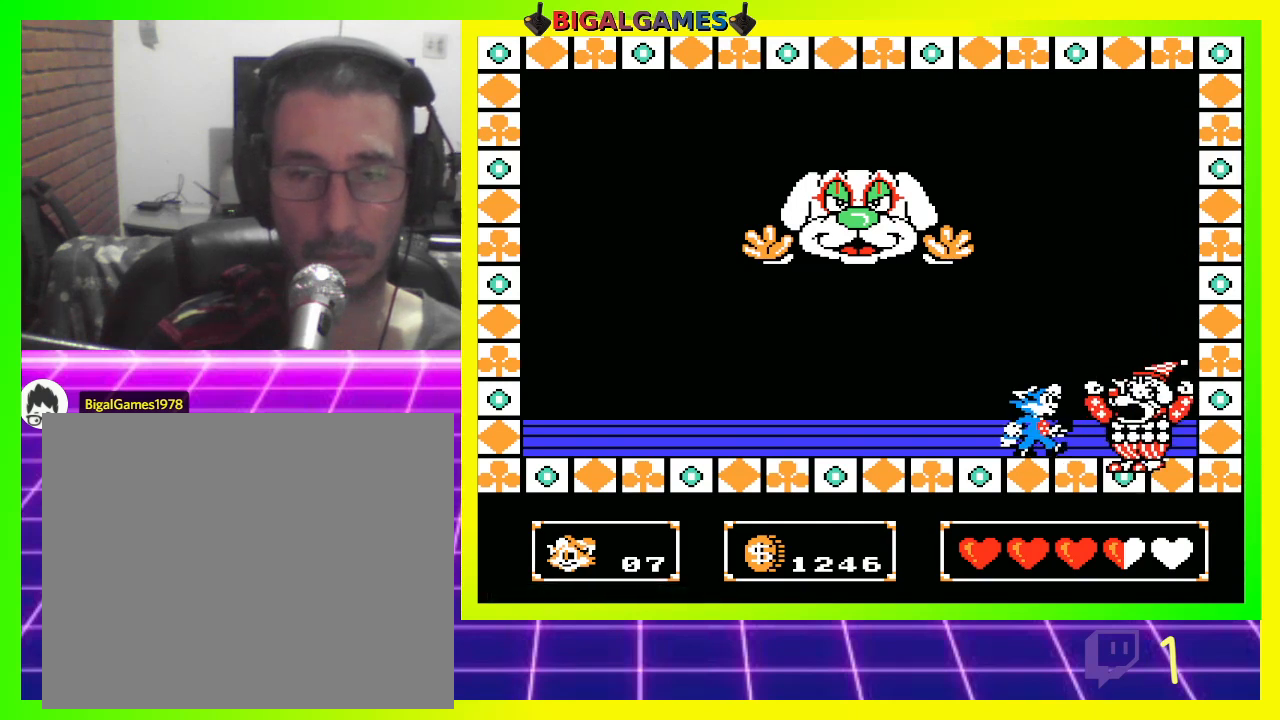
{"buttons": ["DPAD_LEFT"], "left_stick": "center", "right_stick": "center", "events": []}
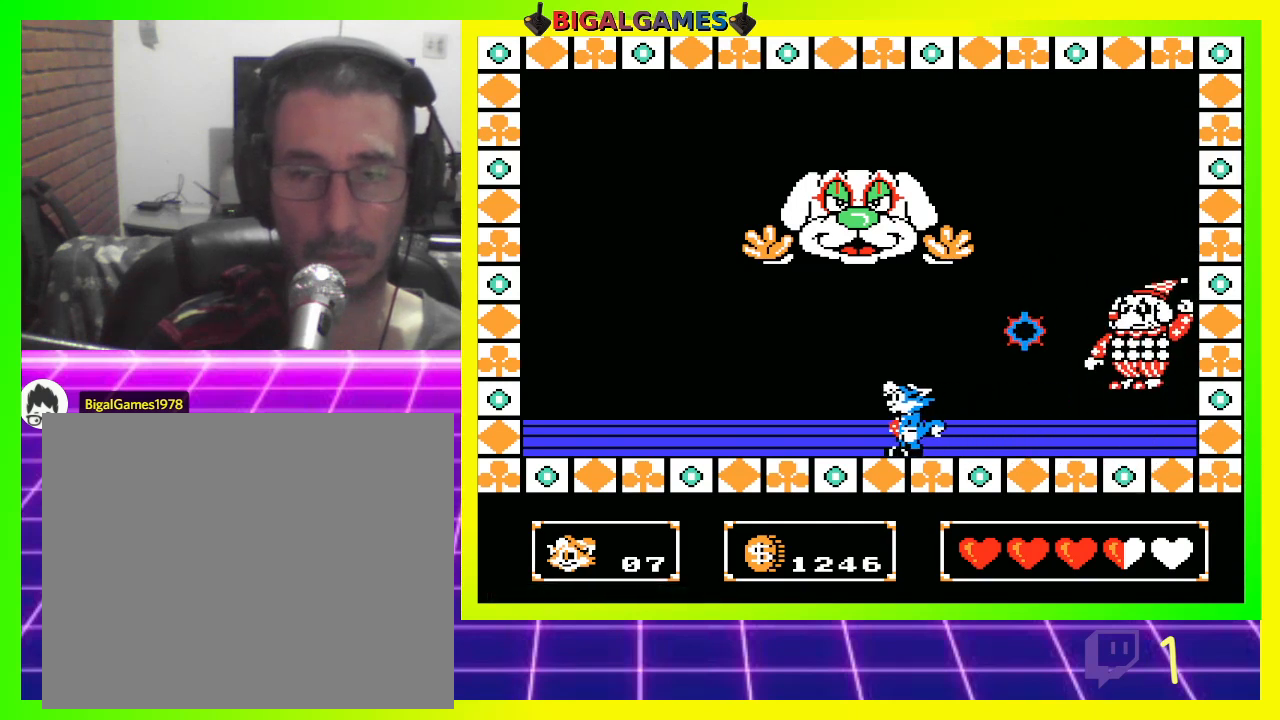
{"buttons": ["DPAD_RIGHT"], "left_stick": "center", "right_stick": "center", "events": [[200, "DPAD_LEFT", "up"], [267, "DPAD_RIGHT", "down"]]}
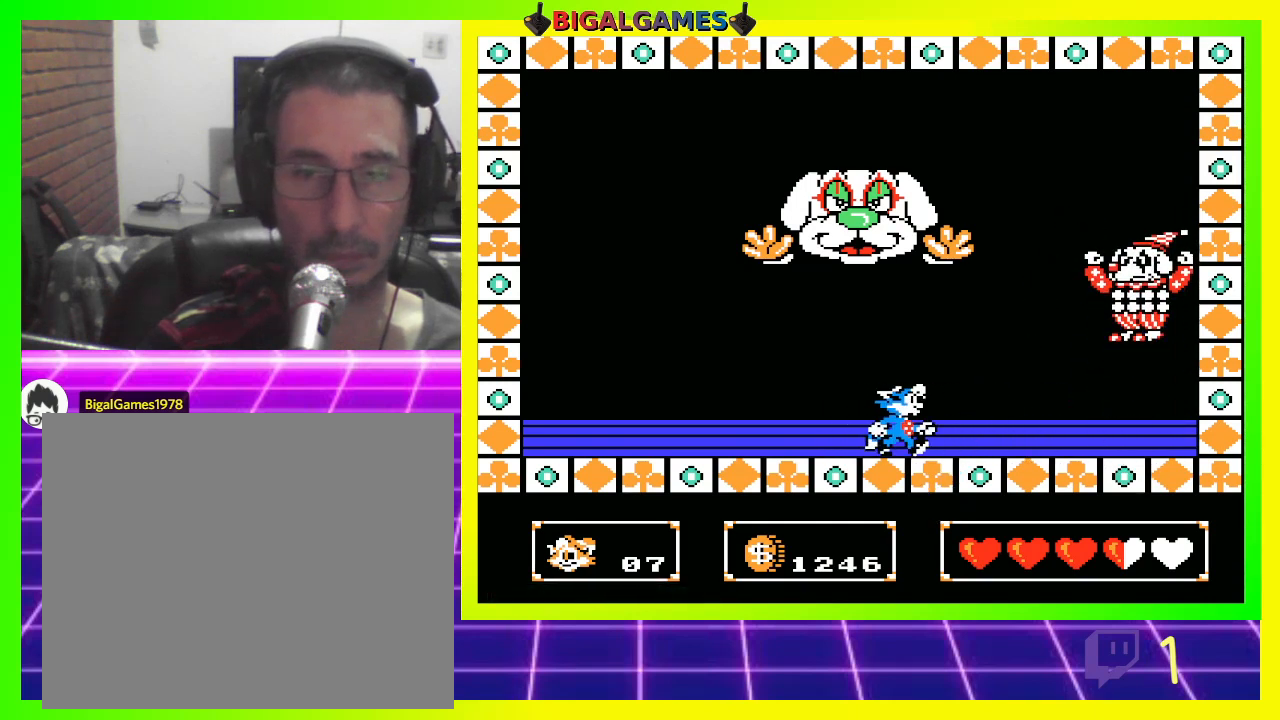
{"buttons": ["CROSS"], "left_stick": "center", "right_stick": "center", "events": [[267, "CROSS", "down"], [300, "DPAD_RIGHT", "up"], [367, "CROSS", "up"], [400, "CROSS", "down"]]}
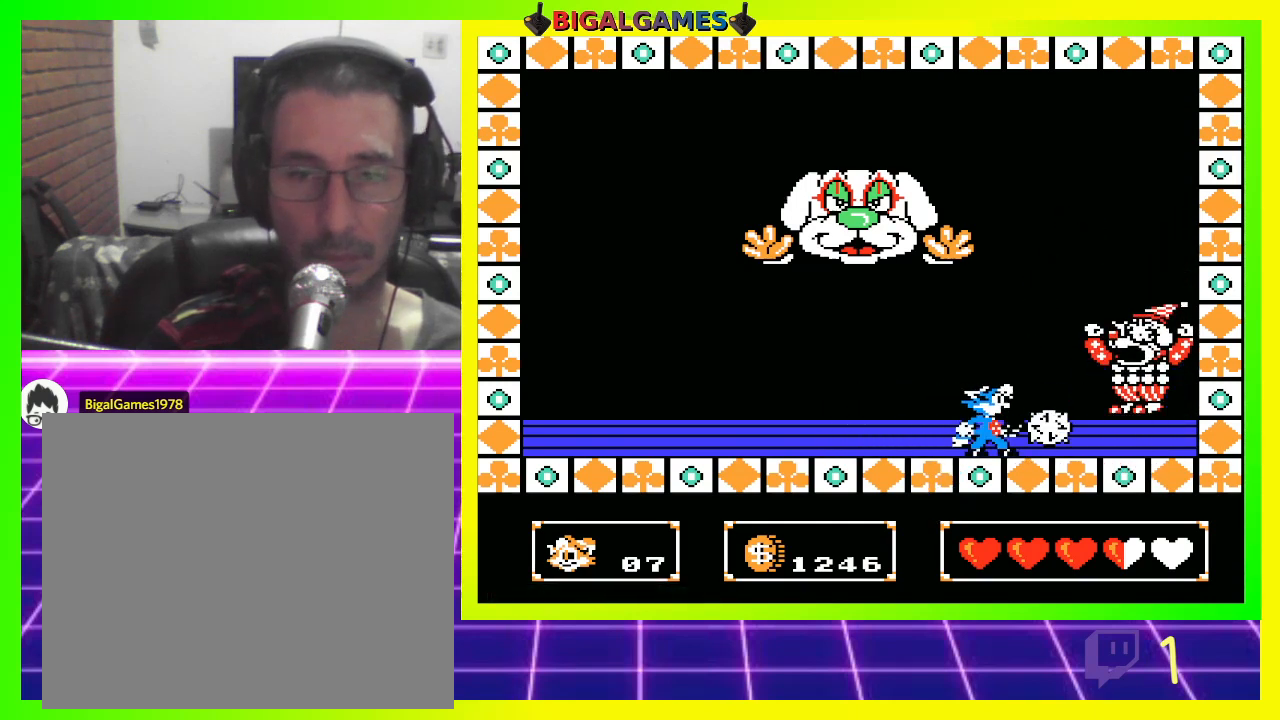
{"buttons": [], "left_stick": "center", "right_stick": "center", "events": [[33, "CROSS", "up"], [133, "CROSS", "down"], [167, "CROSS", "up"], [267, "CROSS", "down"], [333, "CROSS", "up"], [400, "CROSS", "down"], [467, "CROSS", "up"]]}
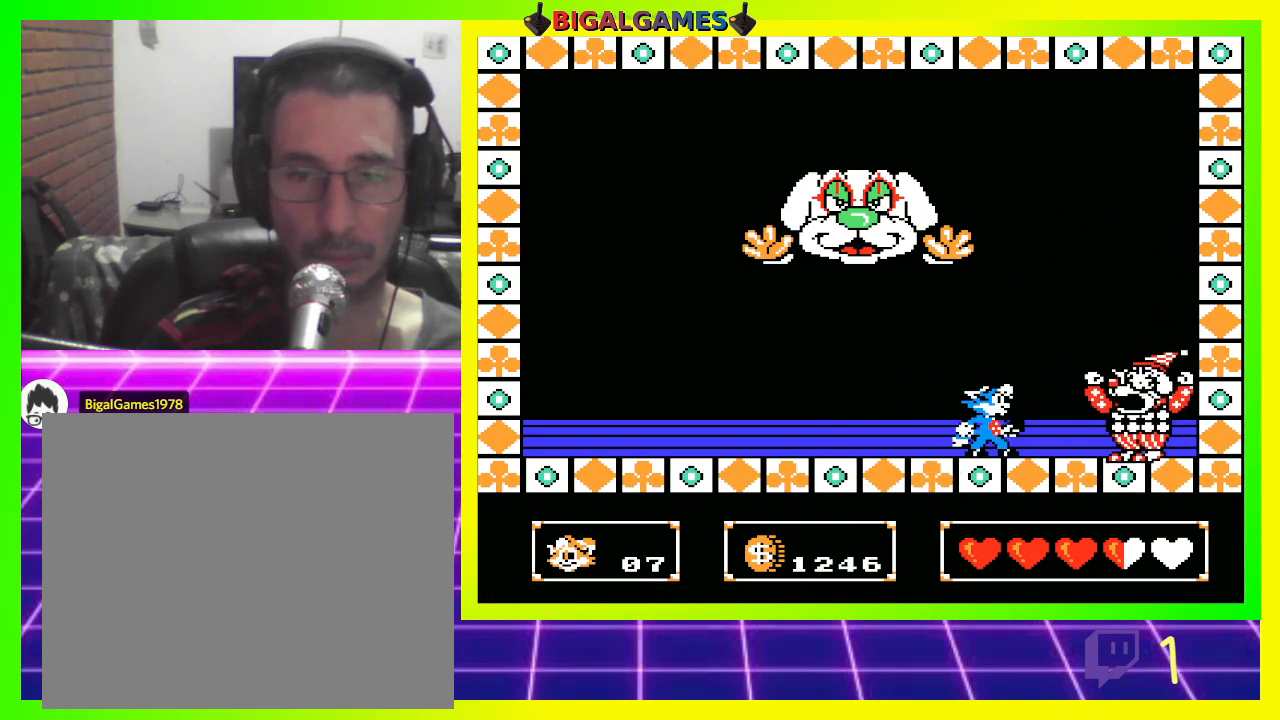
{"buttons": ["DPAD_LEFT"], "left_stick": "center", "right_stick": "center", "events": [[67, "CROSS", "down"], [133, "CROSS", "up"], [167, "CROSS", "down"], [267, "CROSS", "up"], [333, "CROSS", "down"], [333, "DPAD_LEFT", "down"], [433, "CROSS", "up"]]}
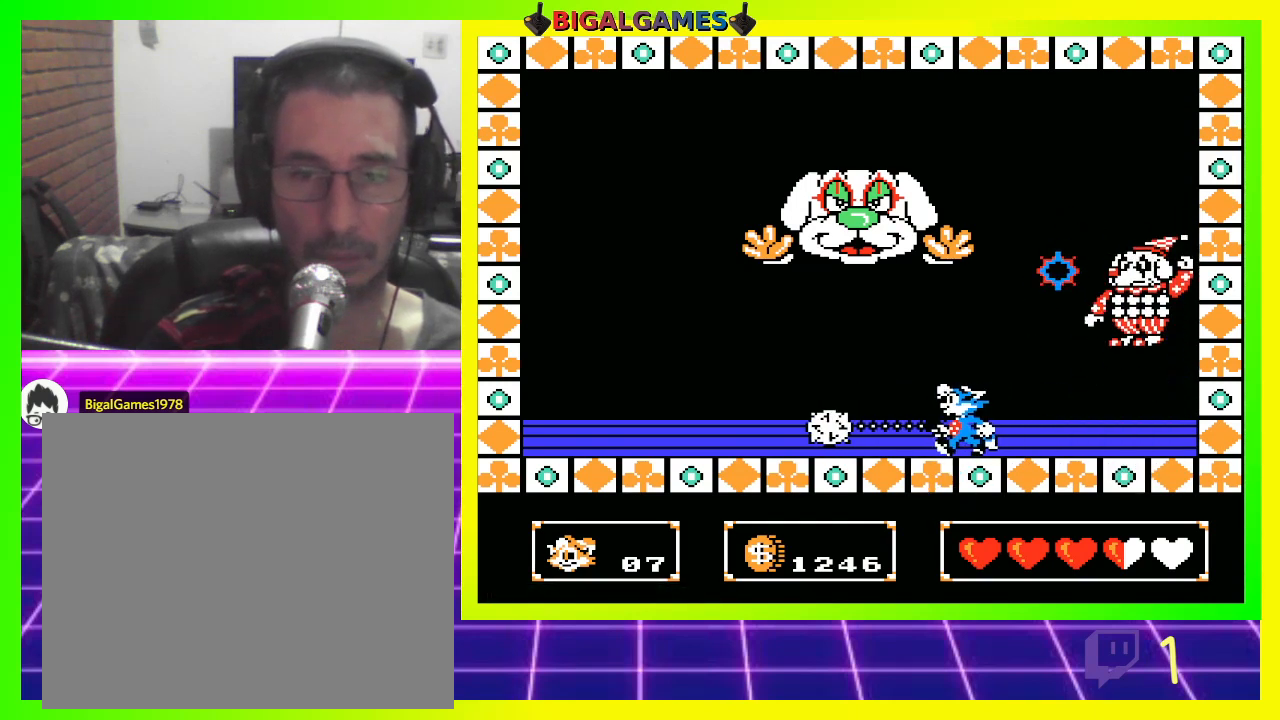
{"buttons": [], "left_stick": "center", "right_stick": "center", "events": [[433, "DPAD_LEFT", "up"]]}
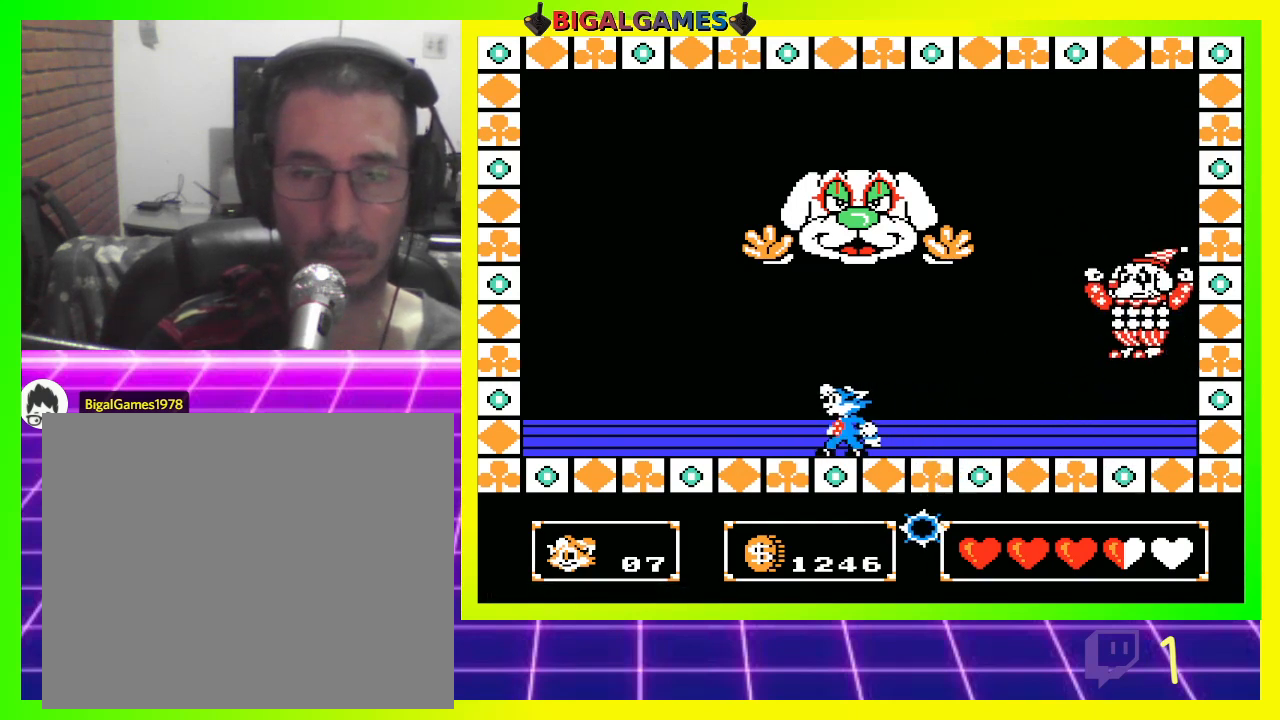
{"buttons": ["CROSS", "DPAD_RIGHT"], "left_stick": "center", "right_stick": "center", "events": [[33, "DPAD_RIGHT", "down"], [500, "CROSS", "down"]]}
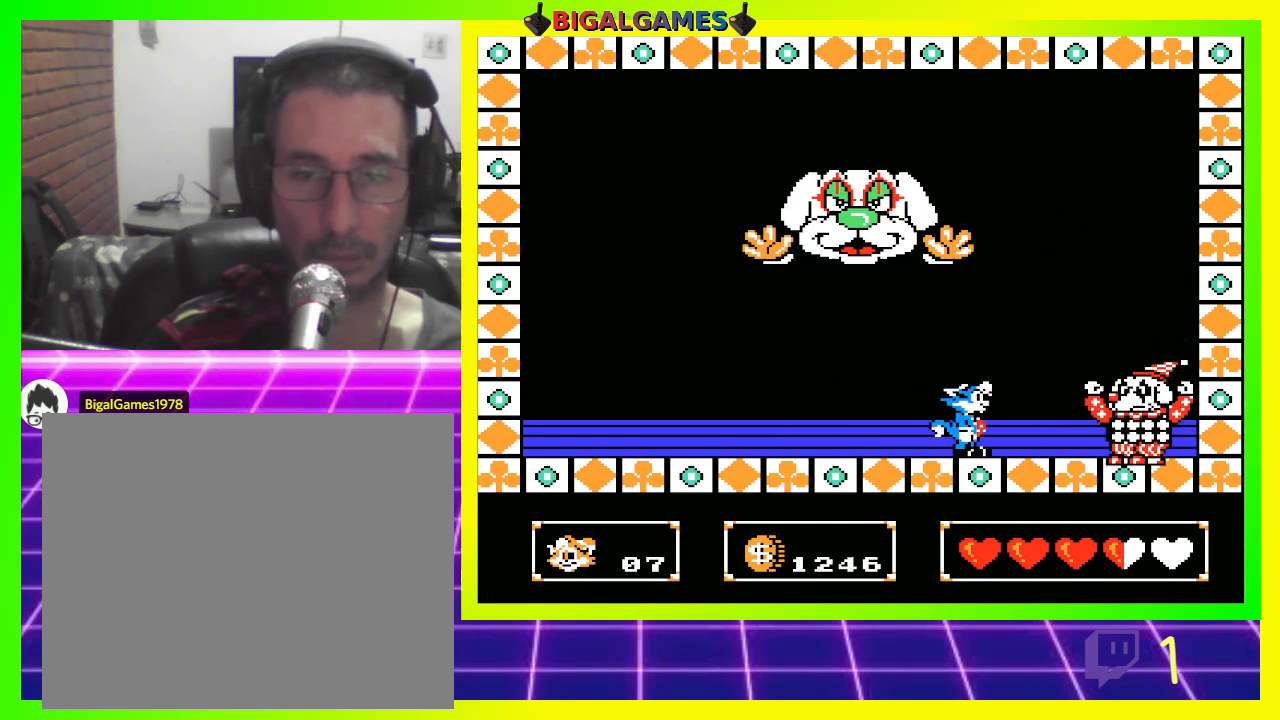
{"buttons": ["CROSS"], "left_stick": "center", "right_stick": "center", "events": [[33, "DPAD_RIGHT", "up"], [67, "CROSS", "up"], [167, "CROSS", "down"], [233, "CROSS", "up"], [300, "CROSS", "down"], [367, "CROSS", "up"], [467, "CROSS", "down"]]}
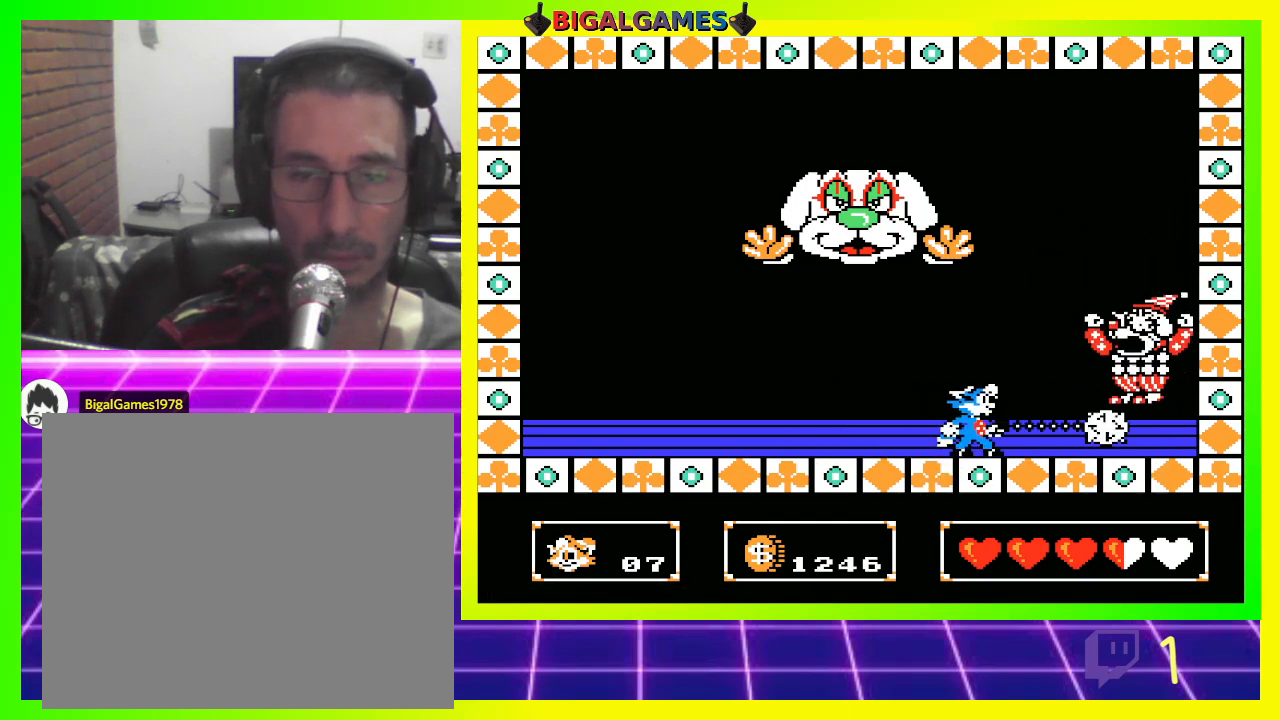
{"buttons": [], "left_stick": "center", "right_stick": "center", "events": [[33, "CROSS", "up"], [67, "CROSS", "down"], [133, "CROSS", "up"], [267, "CROSS", "down"], [333, "CROSS", "up"], [400, "CROSS", "down"], [467, "CROSS", "up"]]}
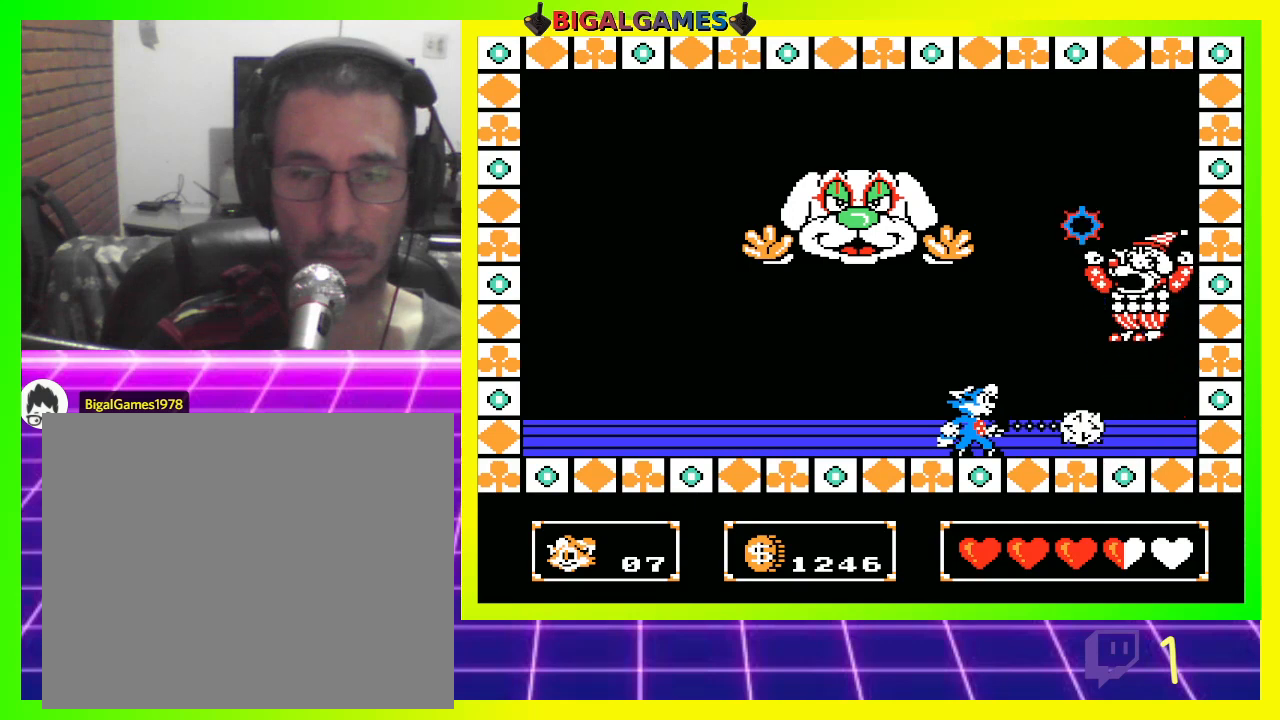
{"buttons": ["DPAD_LEFT"], "left_stick": "center", "right_stick": "center", "events": [[200, "CROSS", "down"], [267, "CROSS", "up"], [333, "CROSS", "down"], [400, "CROSS", "up"], [400, "DPAD_LEFT", "down"]]}
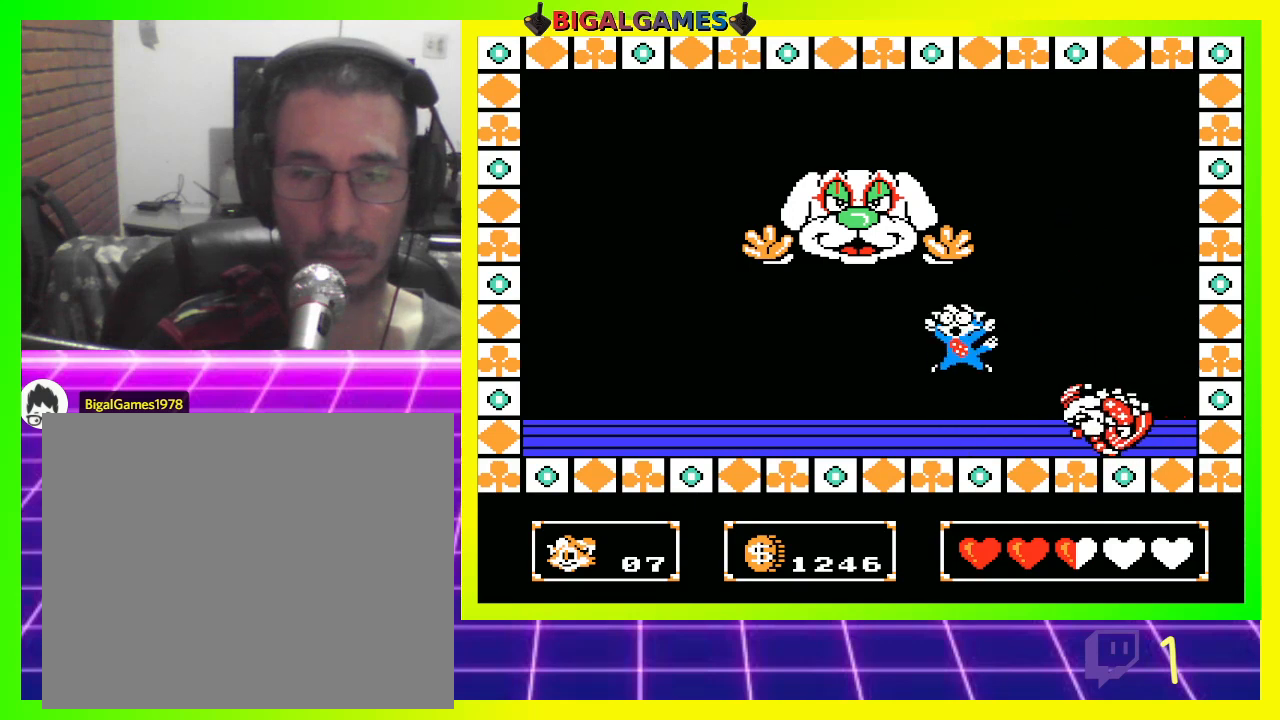
{"buttons": [], "left_stick": "center", "right_stick": "center", "events": [[267, "DPAD_LEFT", "up"]]}
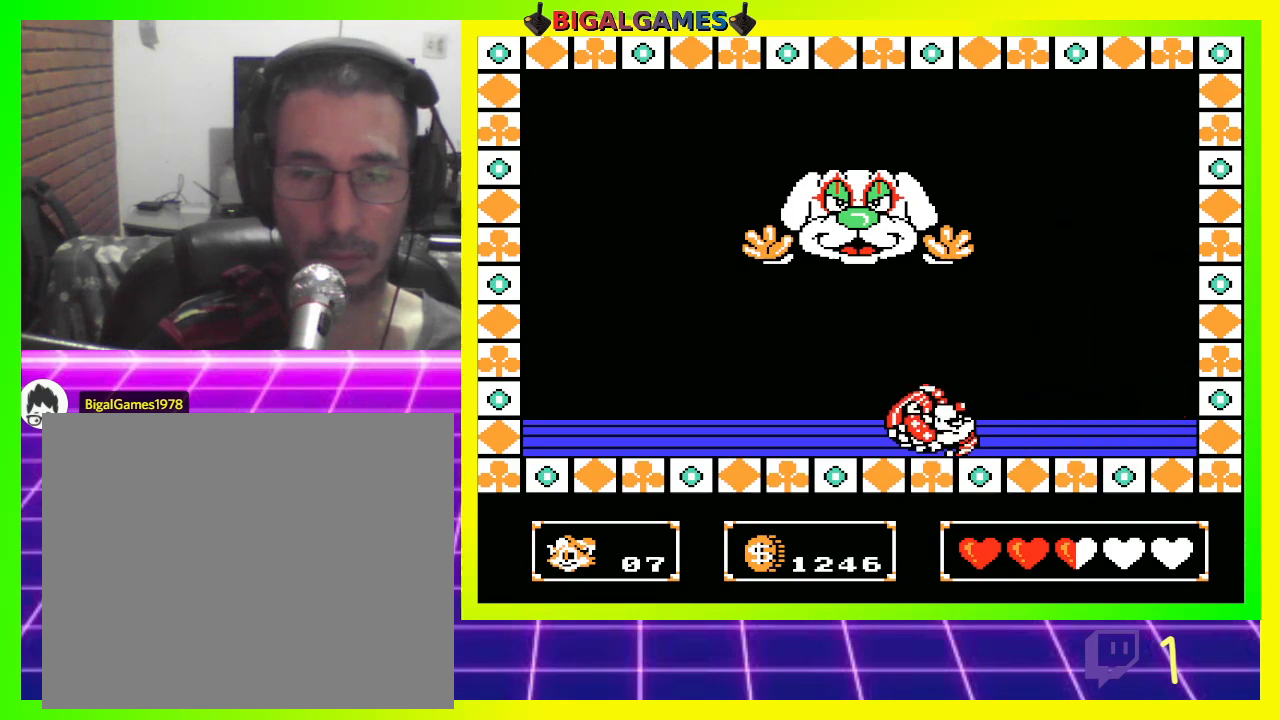
{"buttons": ["DPAD_LEFT"], "left_stick": "center", "right_stick": "center", "events": [[100, "CROSS", "down"], [167, "CROSS", "up"], [333, "DPAD_LEFT", "down"], [400, "CROSS", "down"], [500, "CROSS", "up"]]}
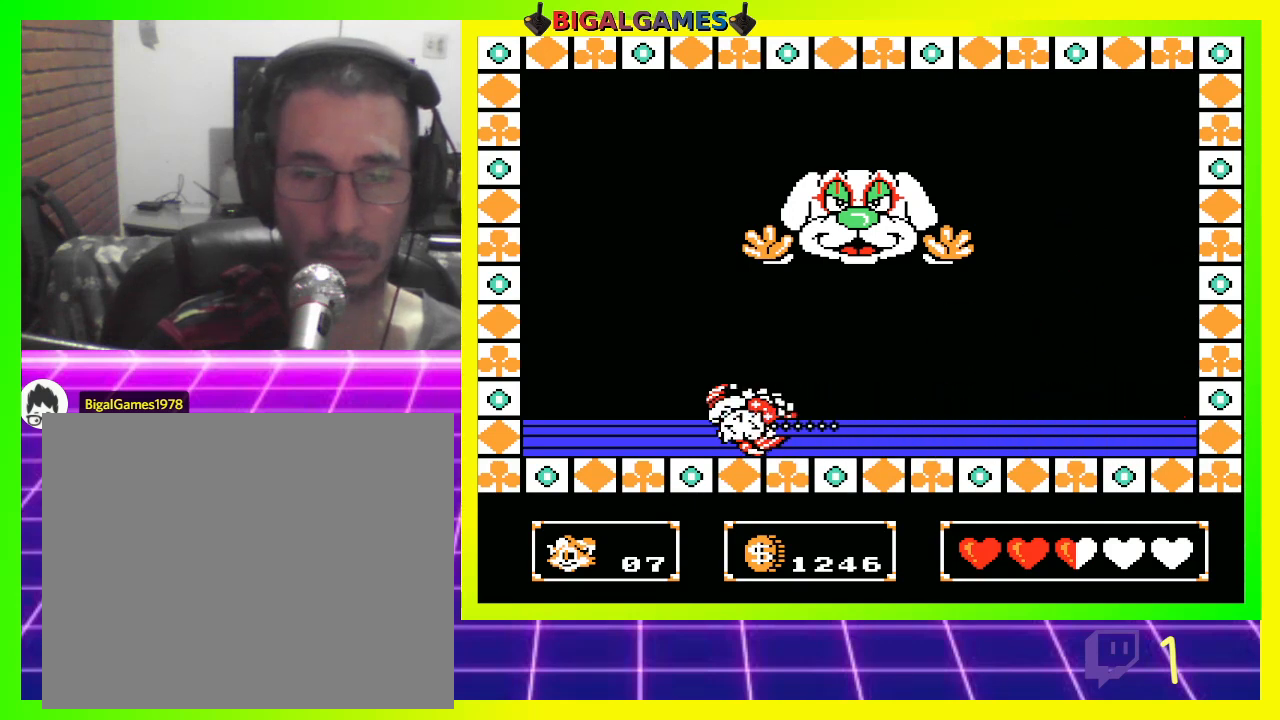
{"buttons": ["CROSS", "DPAD_LEFT"], "left_stick": "center", "right_stick": "center", "events": [[167, "CROSS", "down"], [167, "DPAD_LEFT", "up"], [267, "CROSS", "up"], [333, "CROSS", "down"], [333, "DPAD_LEFT", "down"], [400, "CROSS", "up"], [500, "CROSS", "down"]]}
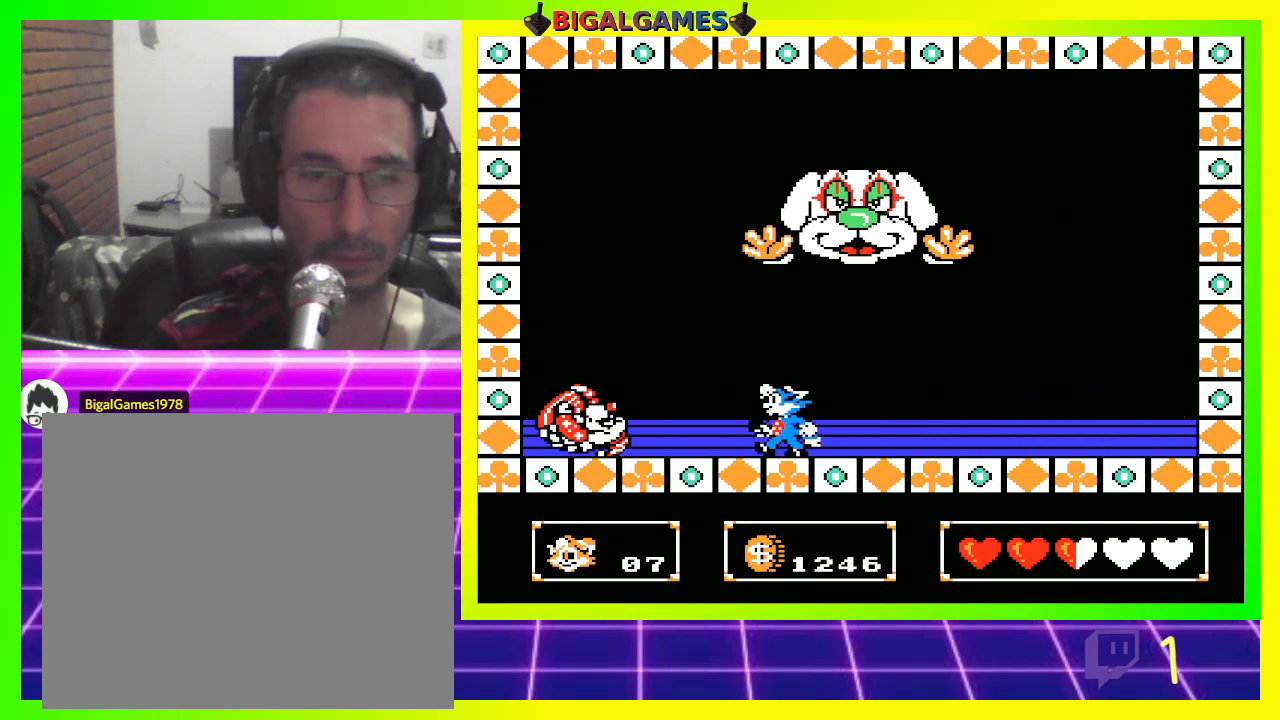
{"buttons": [], "left_stick": "center", "right_stick": "center", "events": [[67, "CROSS", "up"], [133, "CROSS", "down"], [200, "CROSS", "up"], [300, "CROSS", "down"], [367, "CROSS", "up"], [433, "DPAD_LEFT", "up"]]}
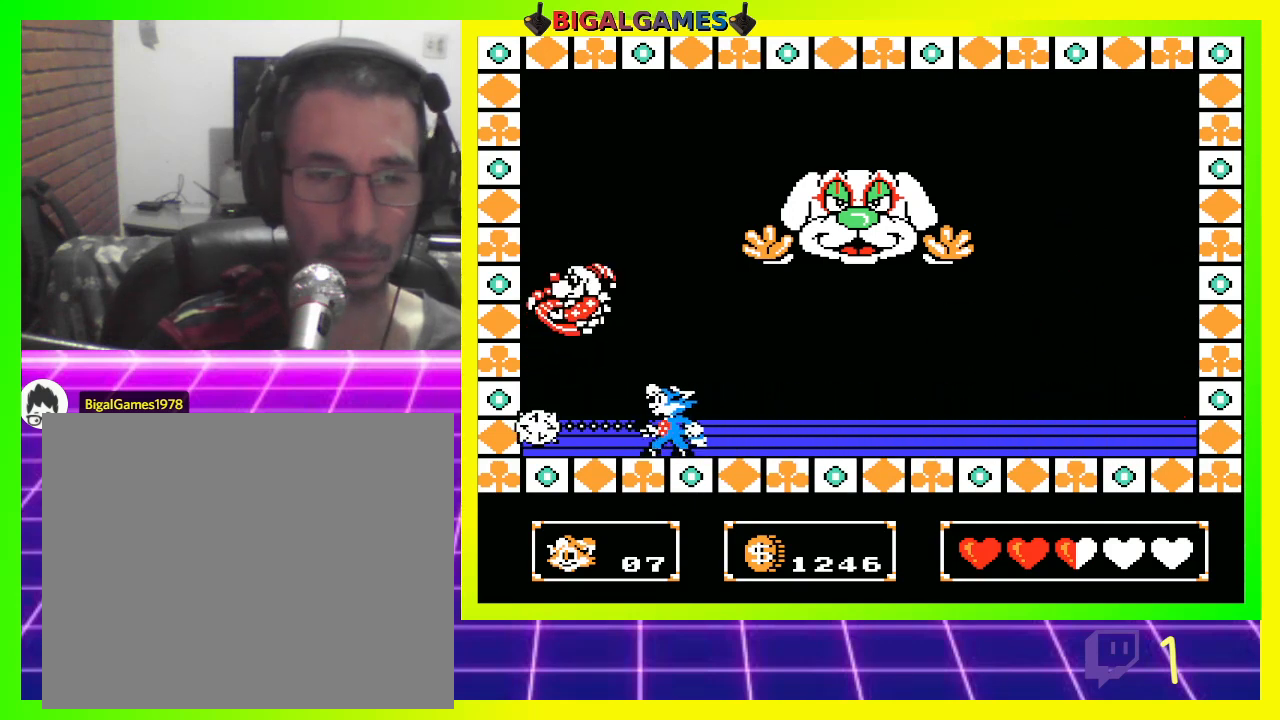
{"buttons": ["DPAD_RIGHT"], "left_stick": "center", "right_stick": "center", "events": [[200, "DPAD_RIGHT", "down"]]}
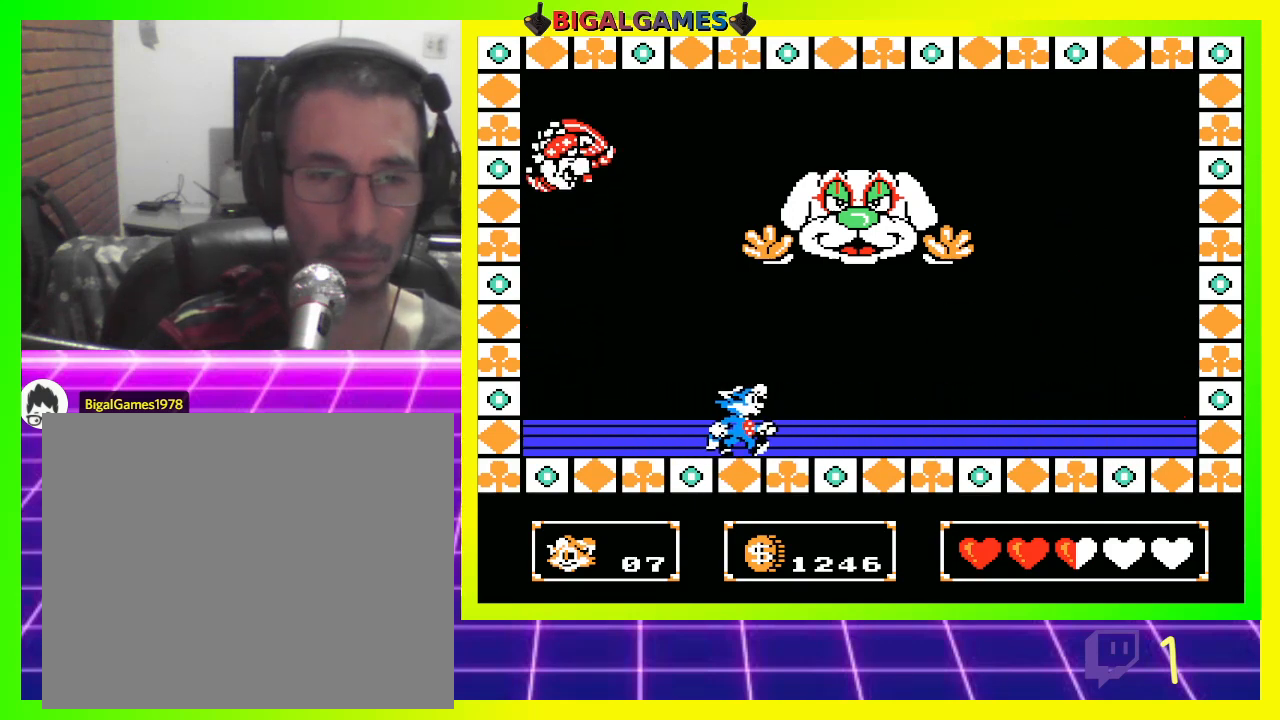
{"buttons": [], "left_stick": "center", "right_stick": "center", "events": [[467, "DPAD_RIGHT", "up"]]}
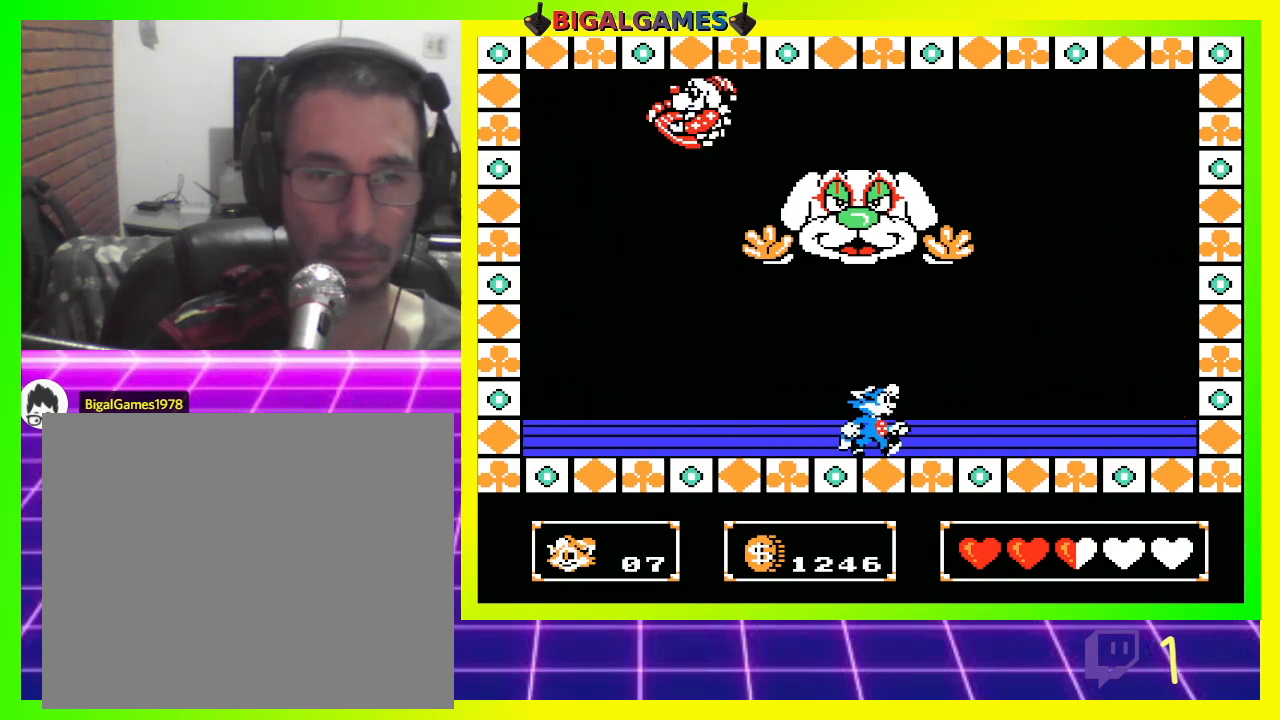
{"buttons": [], "left_stick": "center", "right_stick": "center", "events": [[167, "DPAD_LEFT", "down"], [333, "DPAD_LEFT", "up"]]}
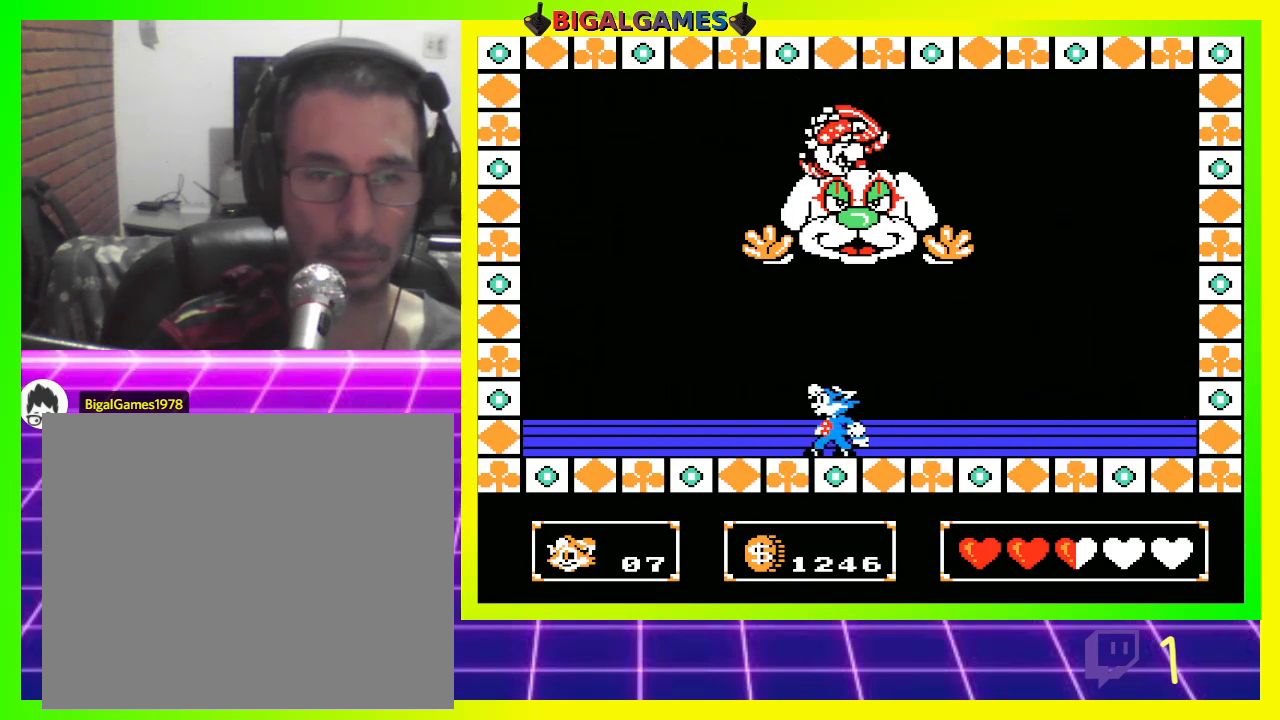
{"buttons": [], "left_stick": "center", "right_stick": "center", "events": [[67, "DPAD_LEFT", "down"], [367, "DPAD_LEFT", "up"]]}
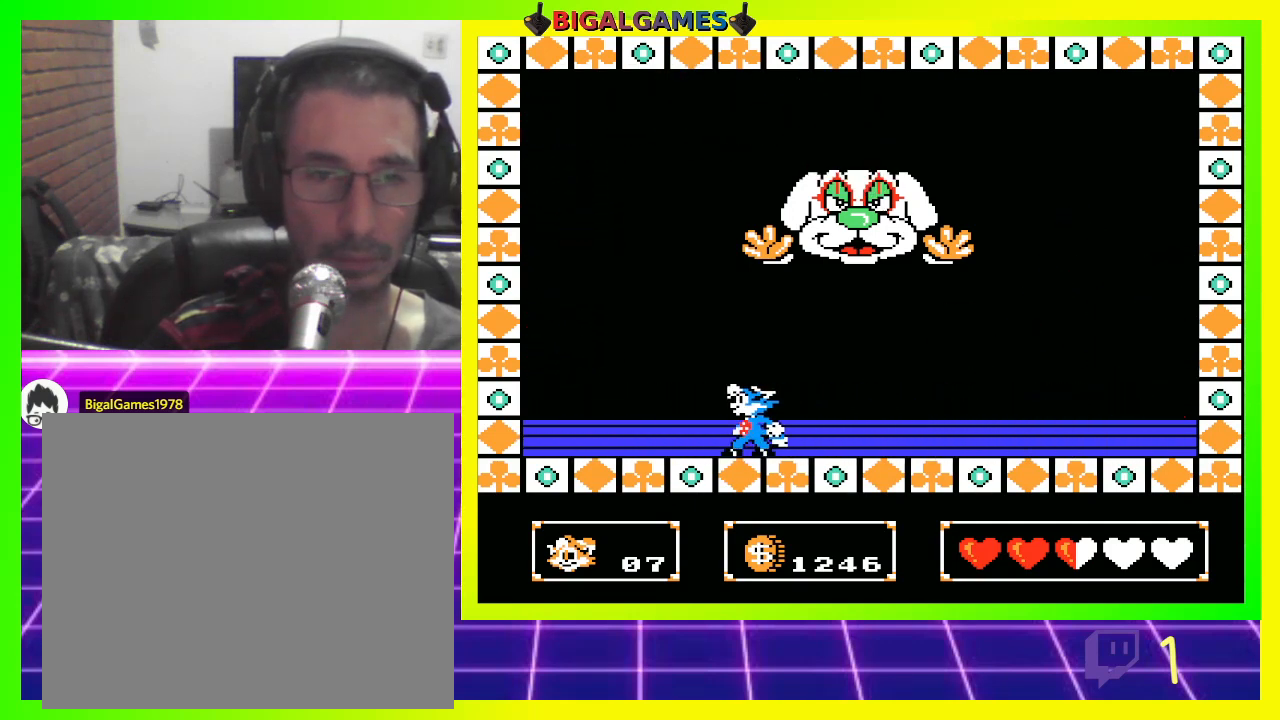
{"buttons": [], "left_stick": "center", "right_stick": "center", "events": [[133, "DPAD_RIGHT", "down"], [267, "DPAD_RIGHT", "up"]]}
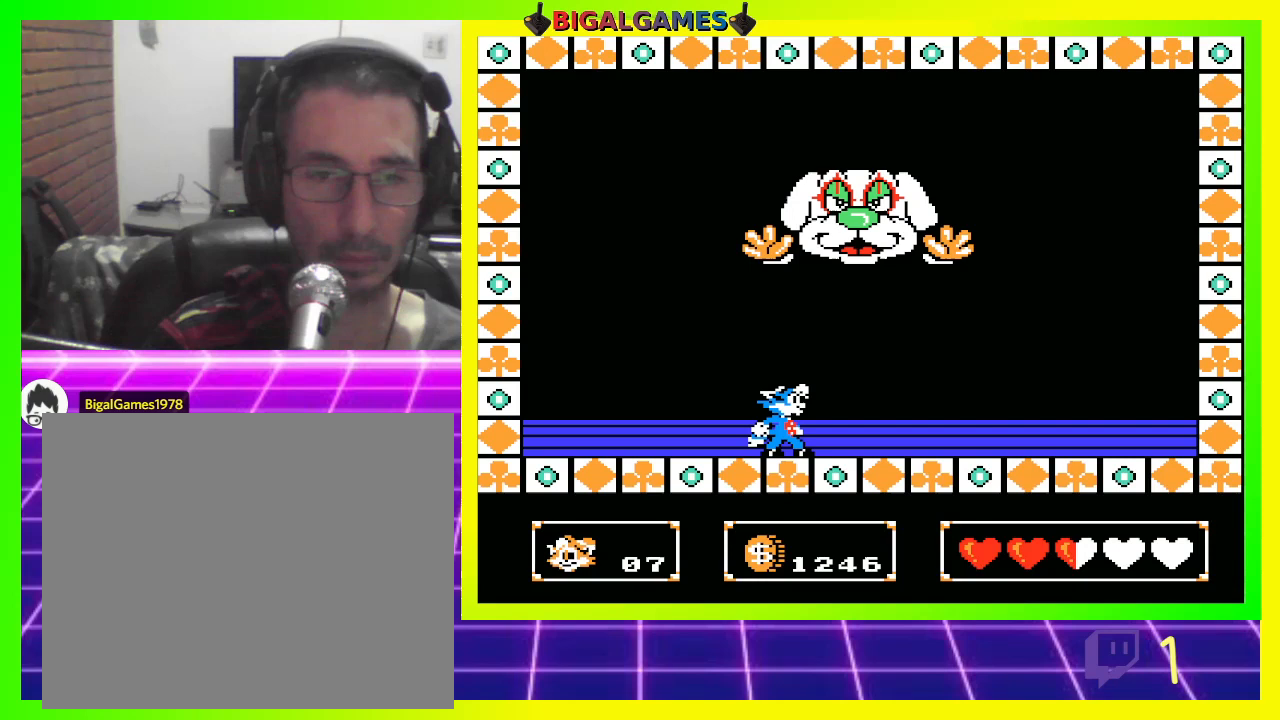
{"buttons": [], "left_stick": "center", "right_stick": "center", "events": []}
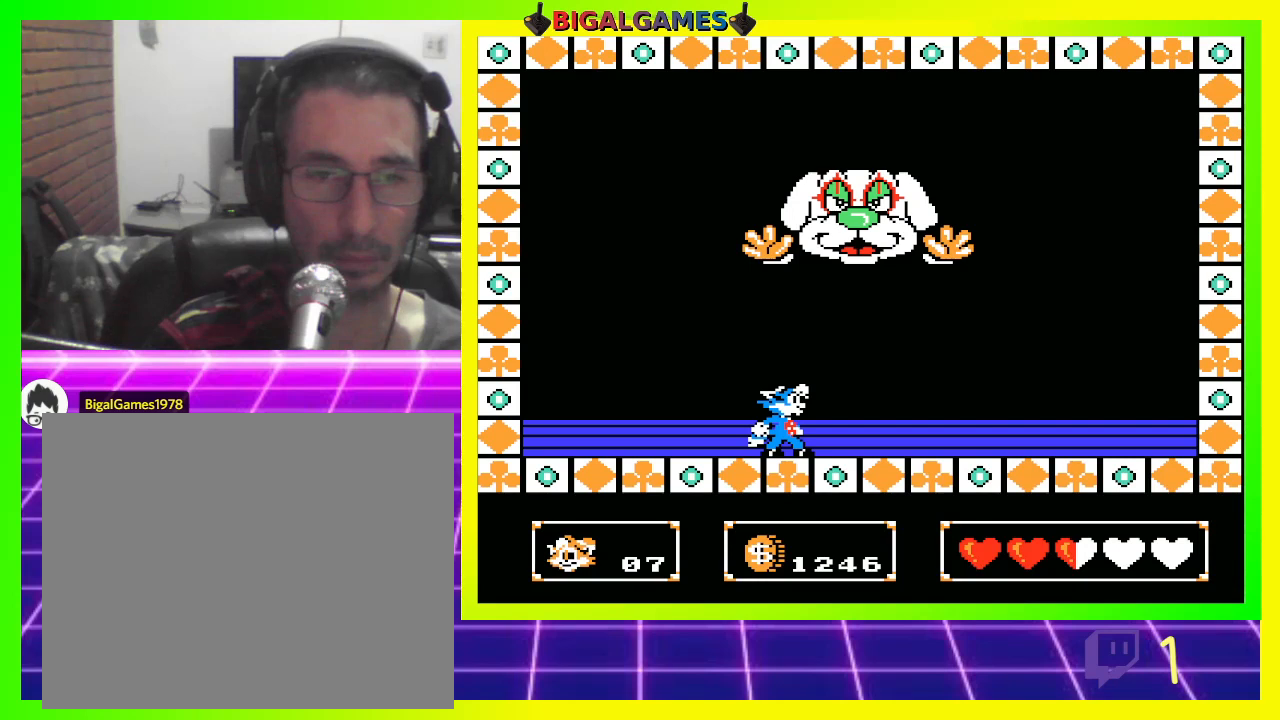
{"buttons": [], "left_stick": "center", "right_stick": "center", "events": []}